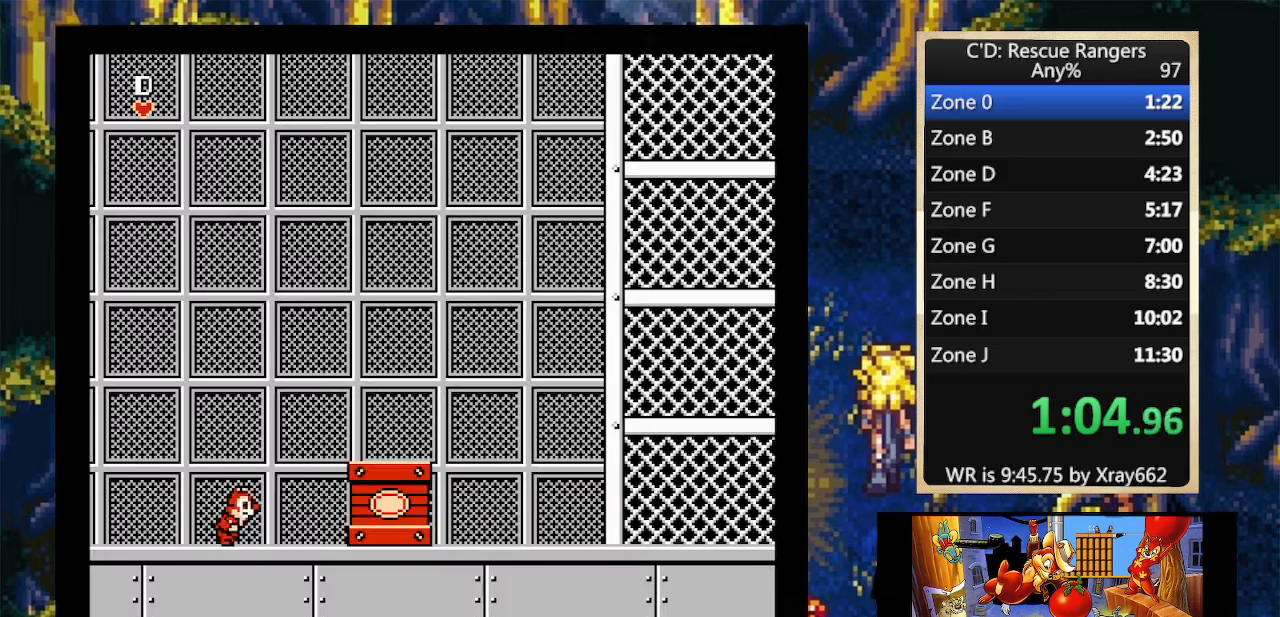
Gameplay with a controller (Nintendo layout); each line is a JSON object with the inputs held at the frame after it. "events" lists button and stick changes between this image and that frame as [ms after this image, input, new state], when the widget could be followed in between. Not read: L3 R3.
{"buttons": ["DPAD_RIGHT"], "events": []}
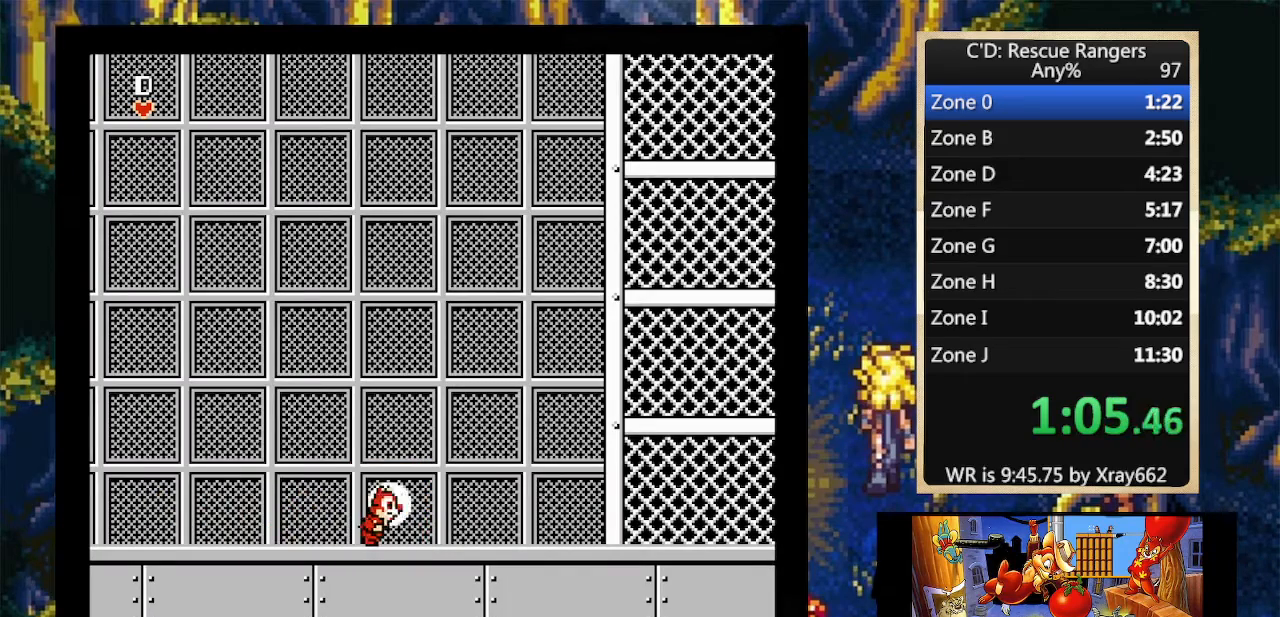
{"buttons": ["DPAD_RIGHT"], "events": []}
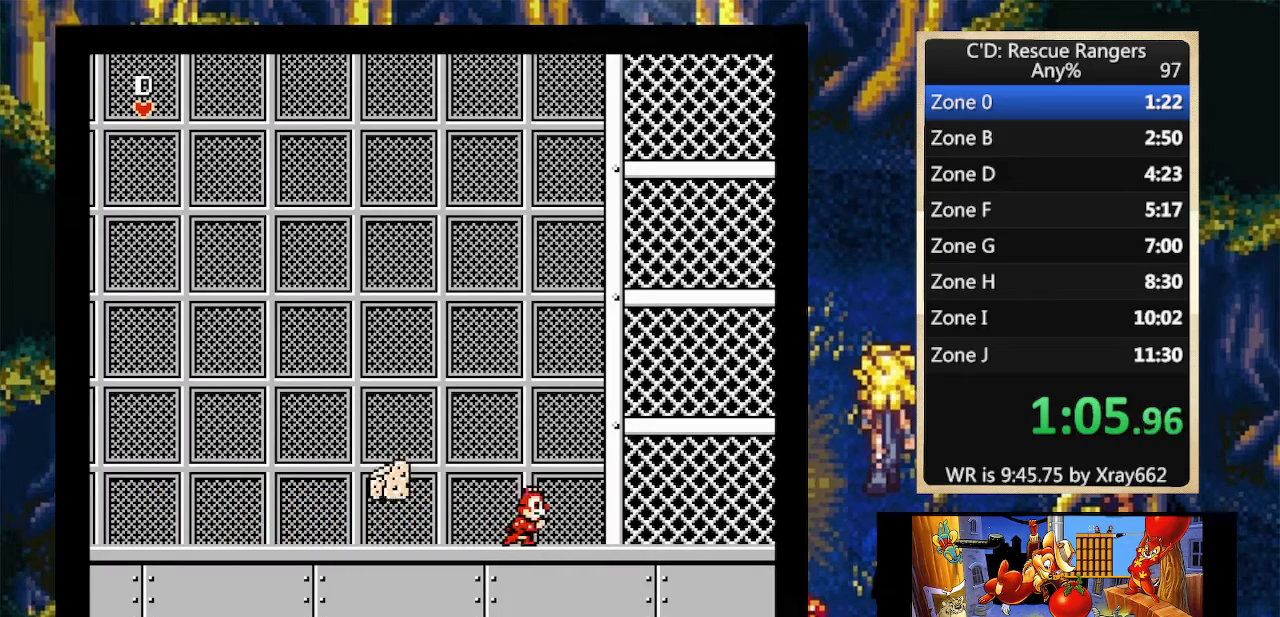
{"buttons": [], "events": [[233, "DPAD_RIGHT", "up"]]}
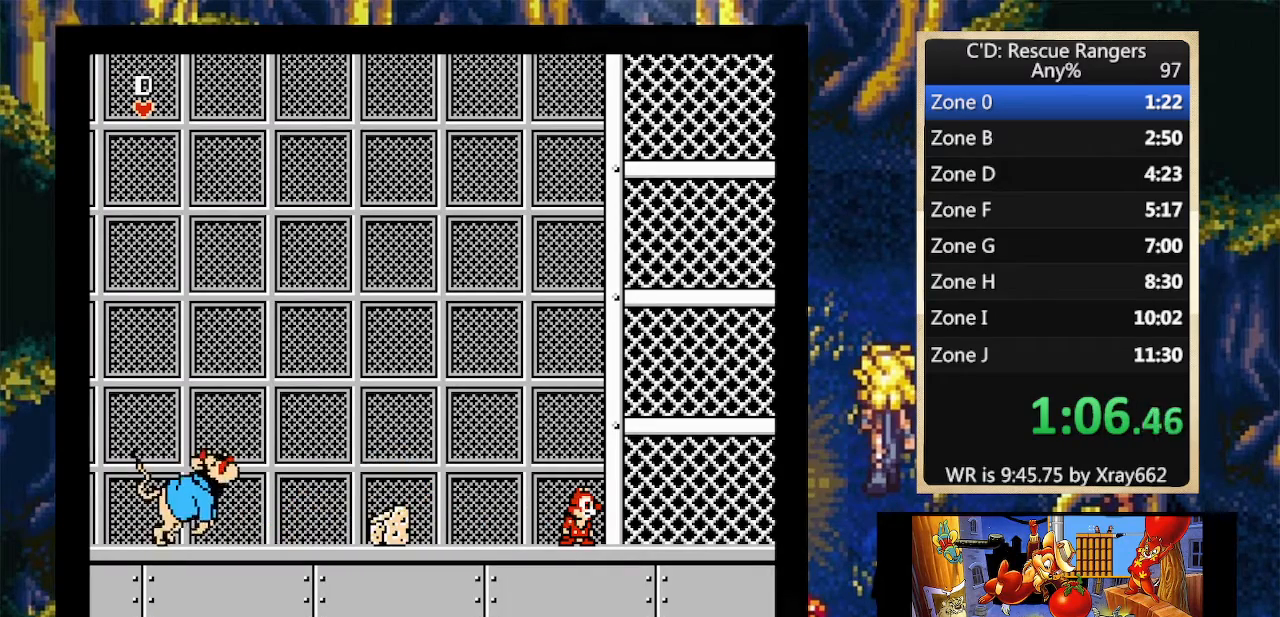
{"buttons": [], "events": []}
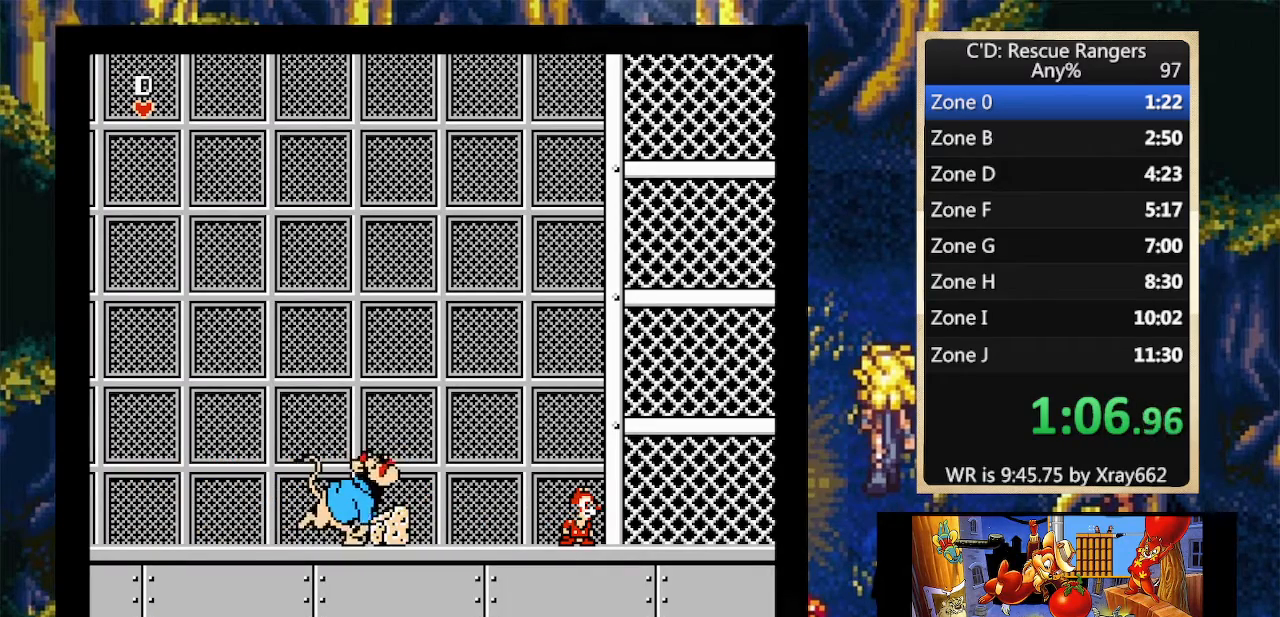
{"buttons": ["DPAD_RIGHT"], "events": [[433, "DPAD_RIGHT", "down"]]}
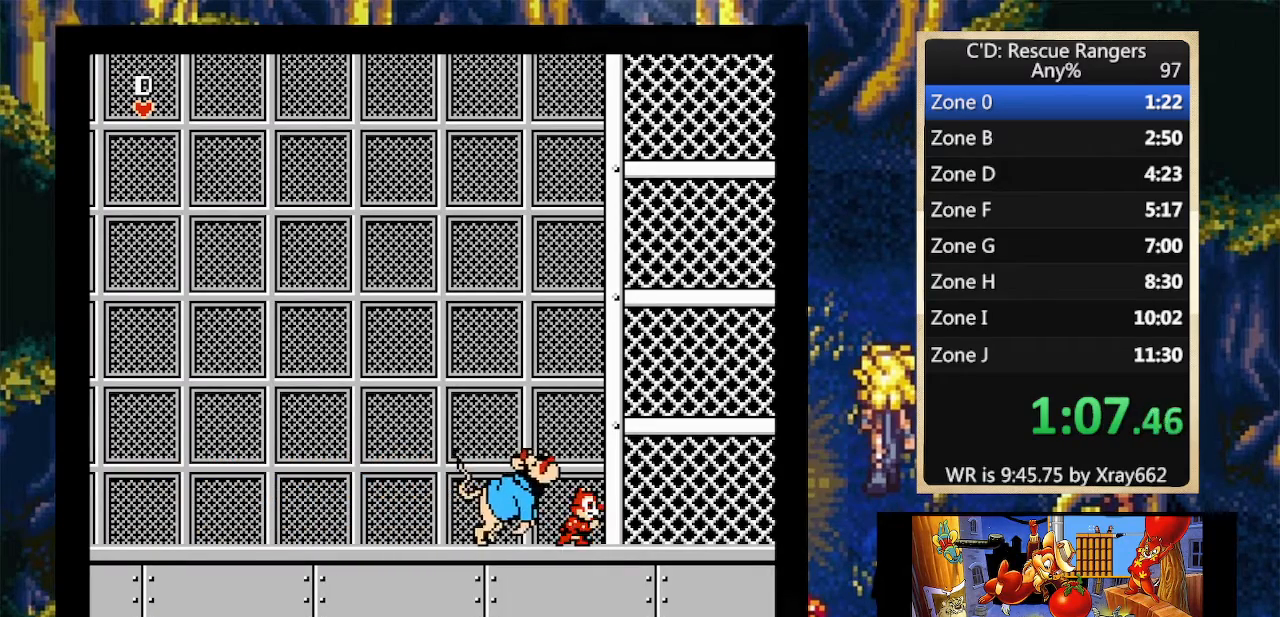
{"buttons": ["DPAD_RIGHT"], "events": []}